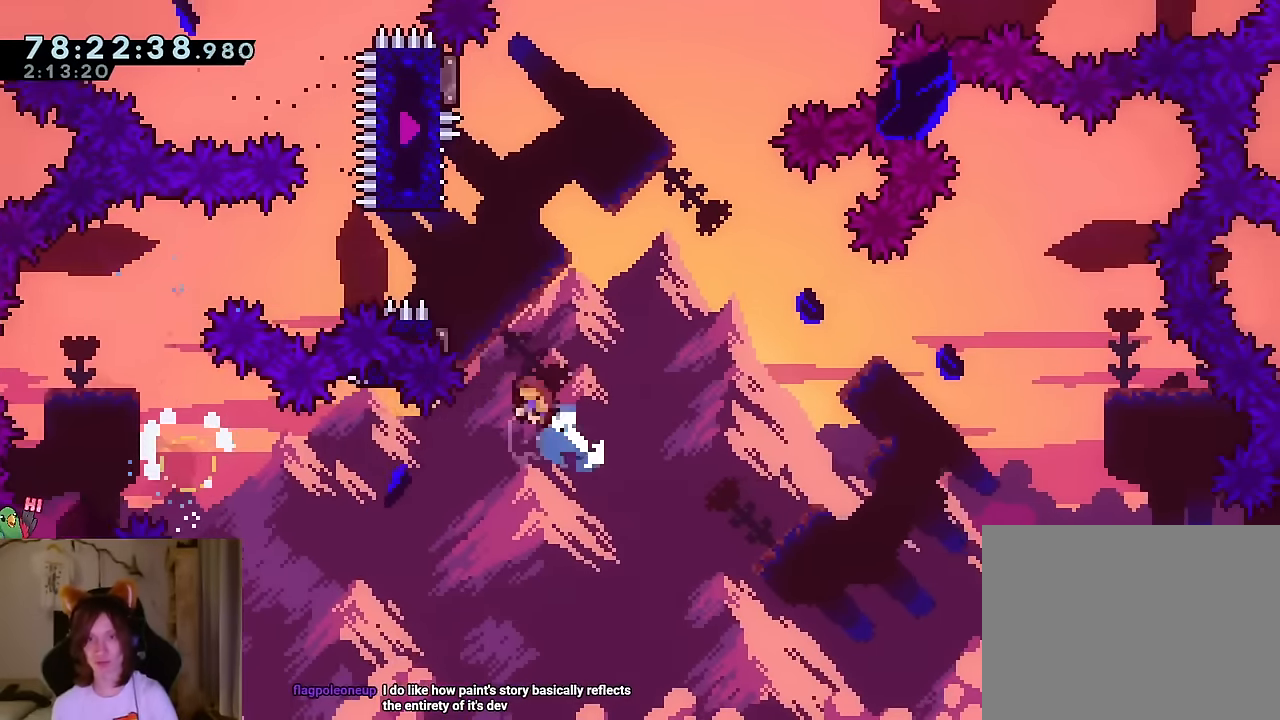
Gameplay with a controller (Nintendo layout); each line is a JSON object with the inputs held at the frame after it. "events" lists button and stick changes between this image and that frame as [ms after this image, input, new state], when the widget could be followed in between. Not read: HOME L1 L3 R1 R3.
{"buttons": ["Y"], "left_stick": "up-left", "right_stick": "center", "events": [[66, "Y", "up"], [100, "B", "up"], [367, "Y", "down"]]}
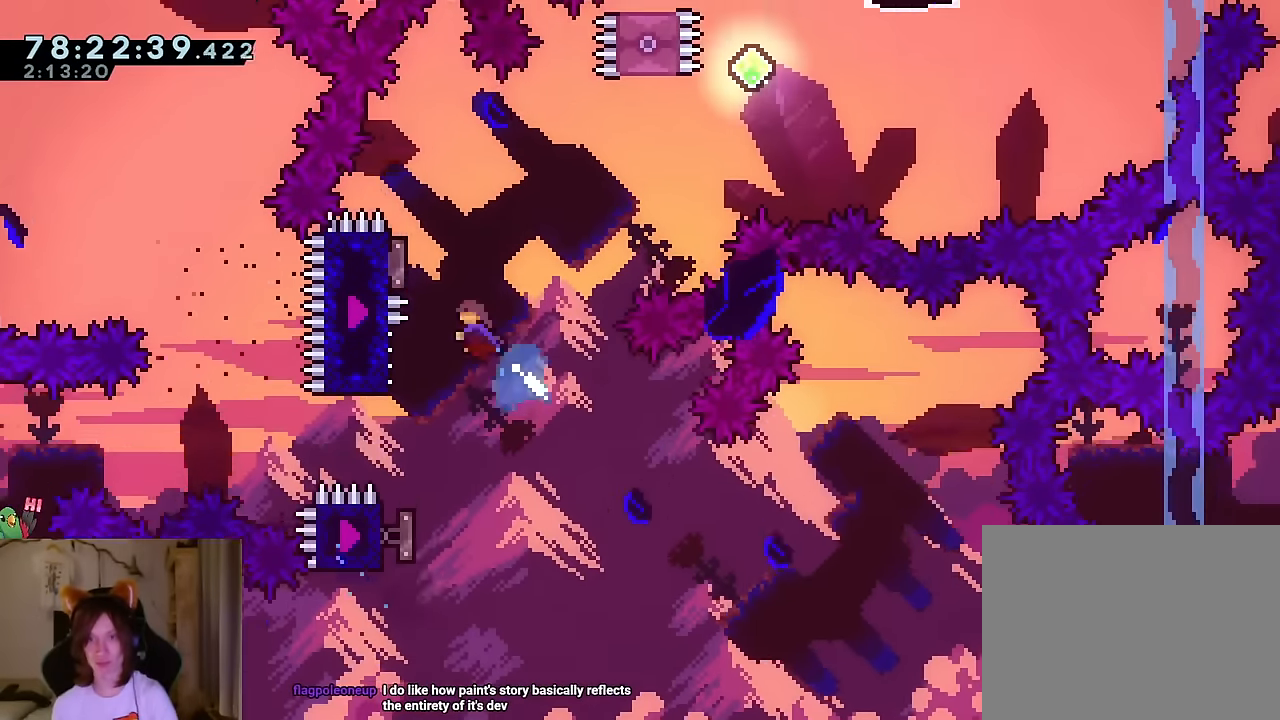
{"buttons": ["Y"], "left_stick": "up", "right_stick": "center", "events": [[16, "Y", "up"], [183, "left_stick", "down-right"], [233, "left_stick", "right"], [467, "Y", "down"], [467, "left_stick", "up"]]}
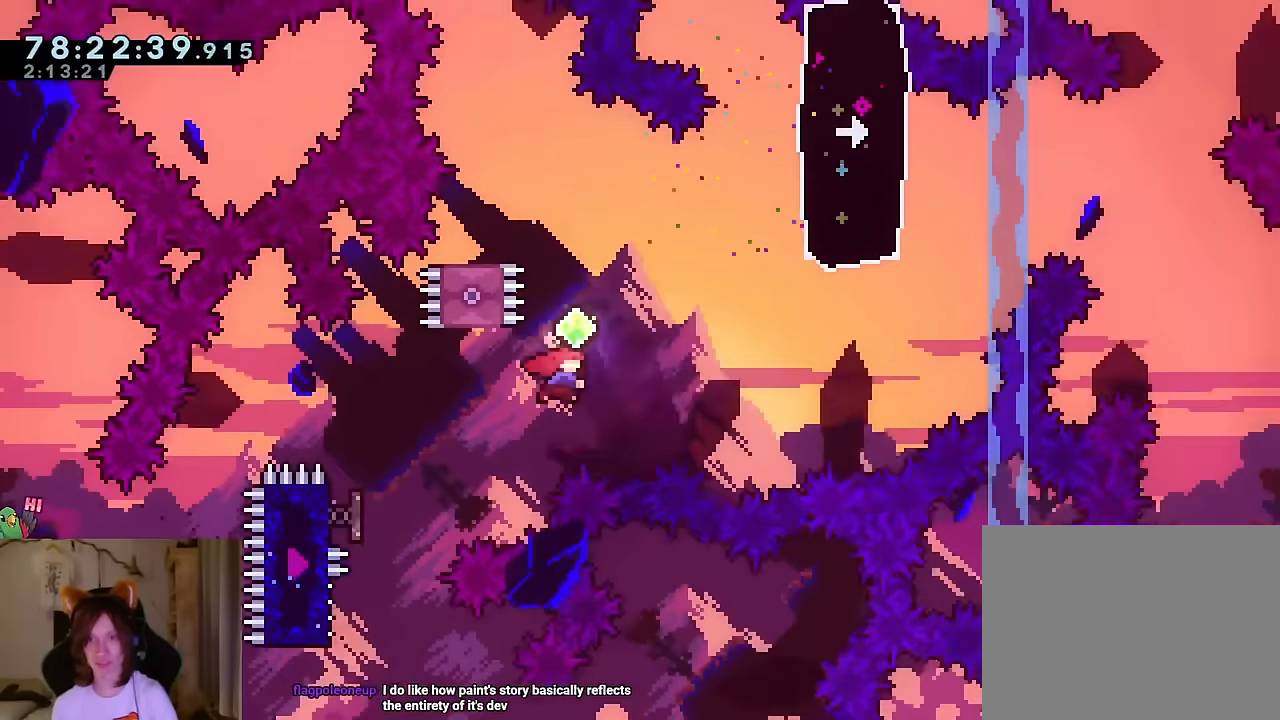
{"buttons": ["B"], "left_stick": "down", "right_stick": "center", "events": [[100, "Y", "up"], [217, "left_stick", "center"], [284, "left_stick", "down"], [317, "Y", "down"], [417, "Y", "up"], [484, "B", "down"]]}
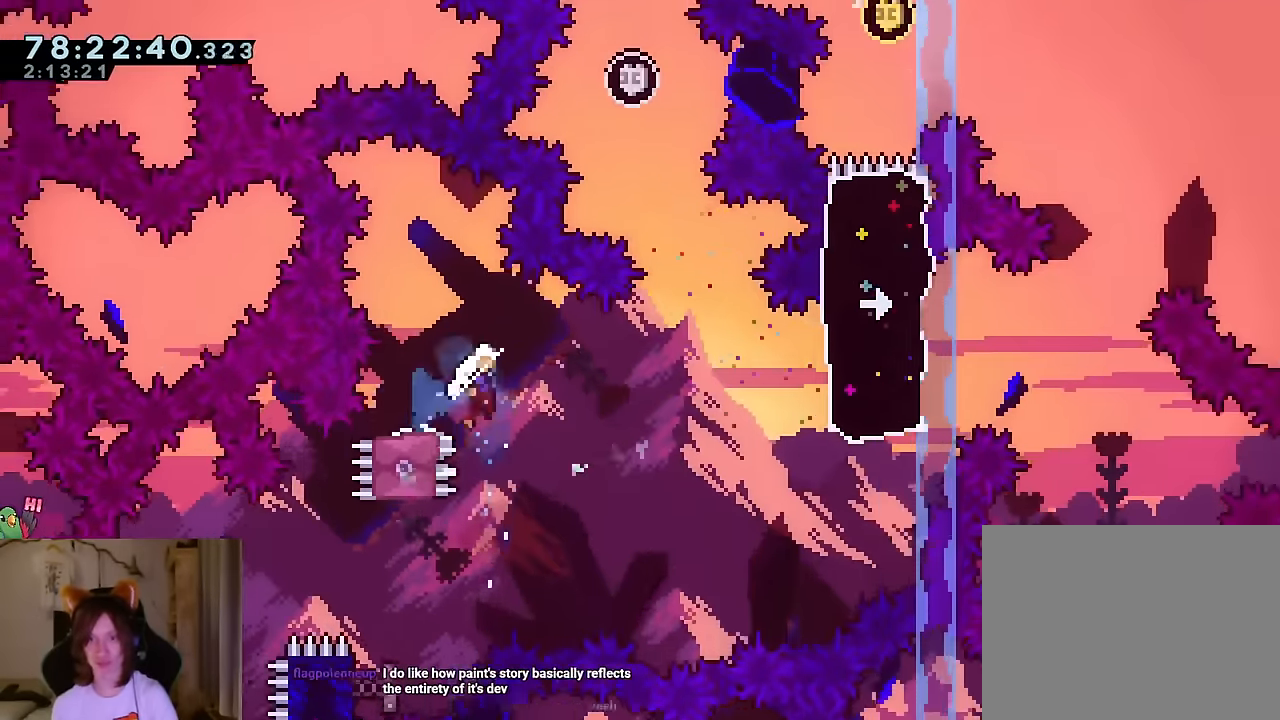
{"buttons": ["B", "Y"], "left_stick": "up-right", "right_stick": "center", "events": [[83, "left_stick", "right"], [200, "left_stick", "up-right"], [450, "Y", "down"]]}
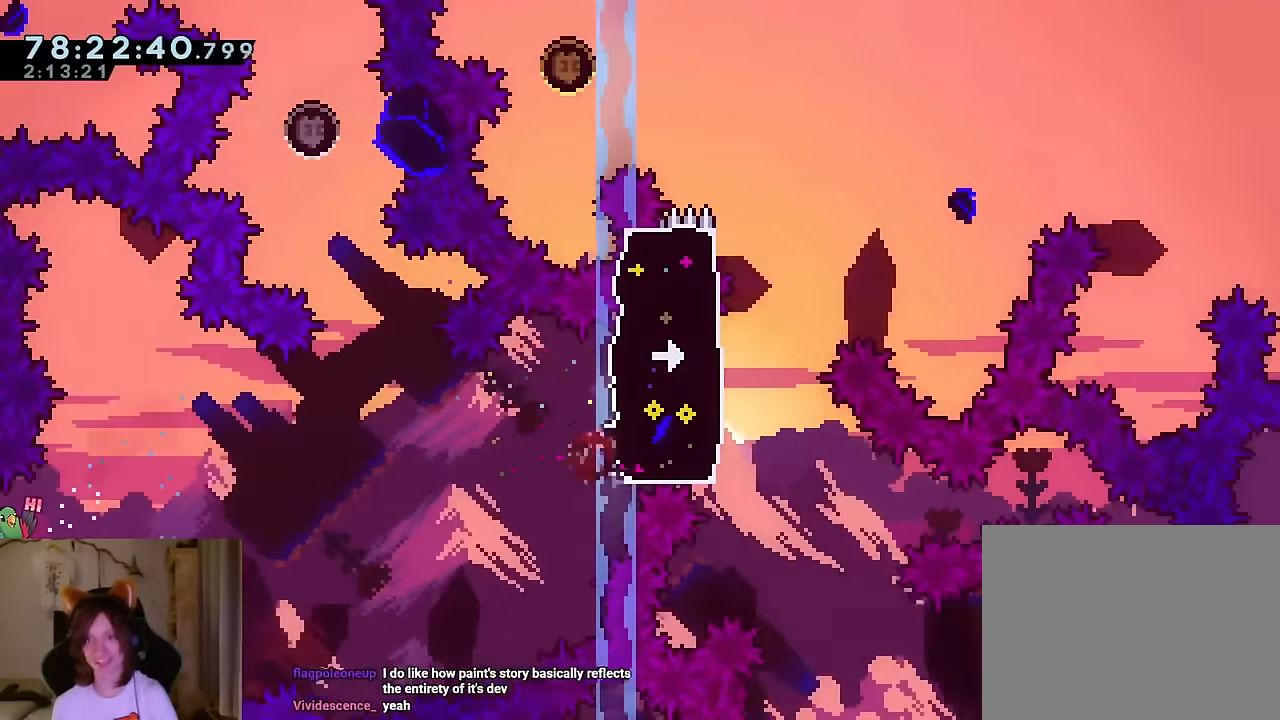
{"buttons": ["B"], "left_stick": "up-left", "right_stick": "center", "events": [[83, "Y", "up"], [100, "B", "up"], [217, "left_stick", "up-left"], [300, "Y", "down"], [434, "Y", "up"], [501, "B", "down"]]}
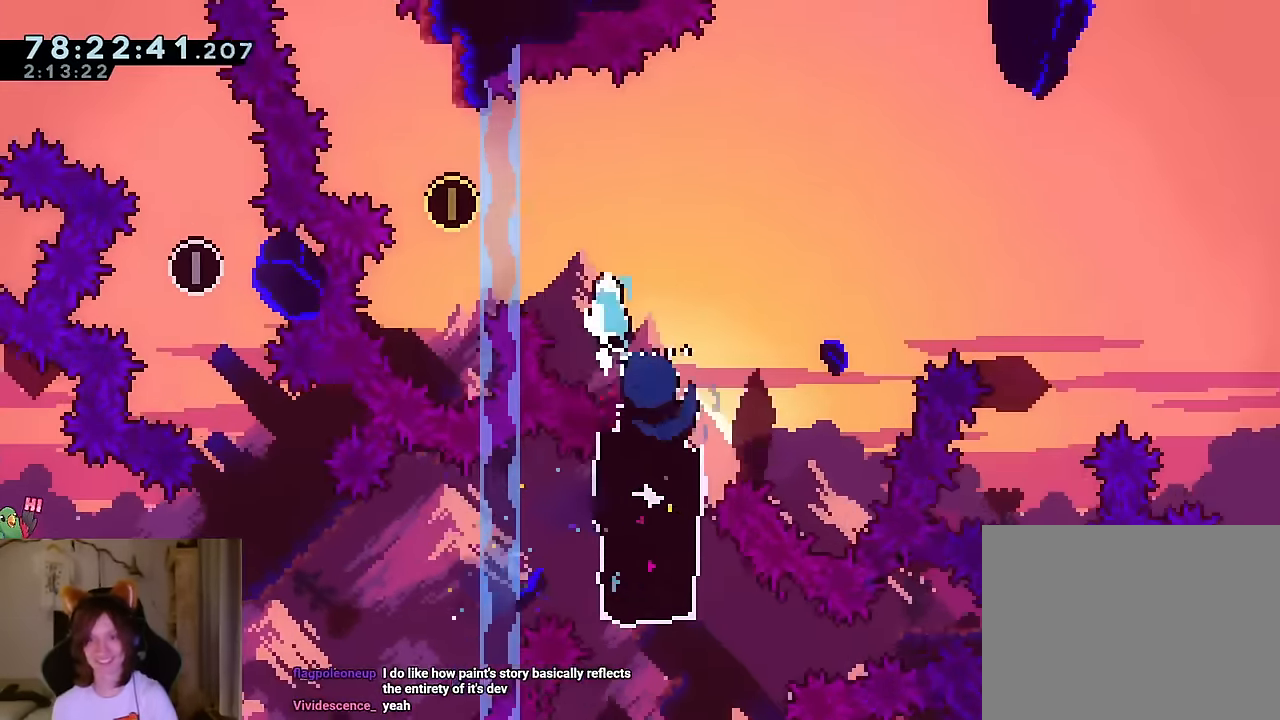
{"buttons": ["B", "Y"], "left_stick": "up", "right_stick": "center", "events": [[450, "Y", "down"], [450, "left_stick", "up"]]}